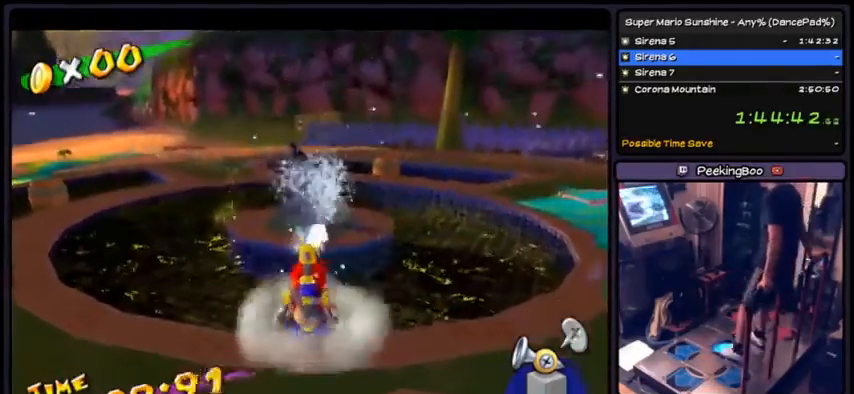
Gameplay with a controller (Nintendo layout); each line is a JSON object with the inputs held at the frame after it. "events" lists button and stick changes between this image and that frame as [ms after this image, input, new state], when the widget could be followed in between. Not read: L3 R3.
{"buttons": ["R1"], "events": [[501, "DPAD_RIGHT", "up"]]}
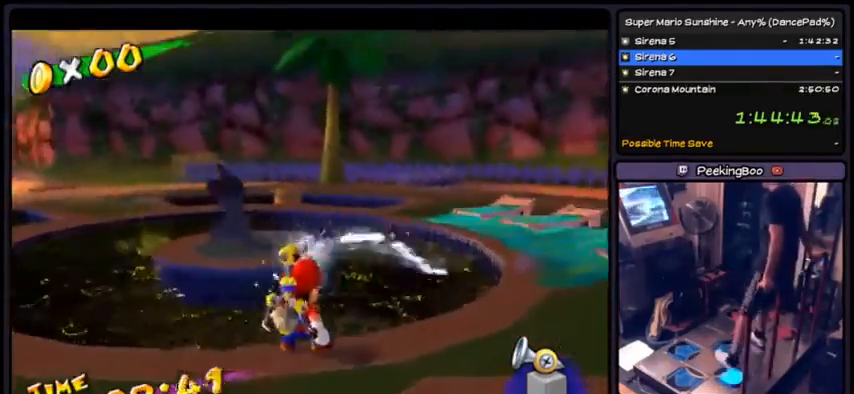
{"buttons": ["R1"], "events": [[33, "DPAD_DOWN", "down"], [333, "DPAD_DOWN", "up"]]}
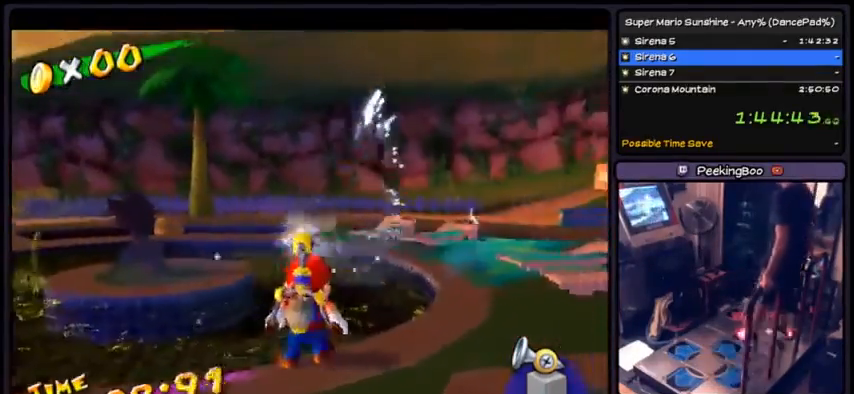
{"buttons": ["R1"], "events": [[33, "R1", "up"], [167, "A", "down"], [267, "R1", "down"], [434, "A", "up"]]}
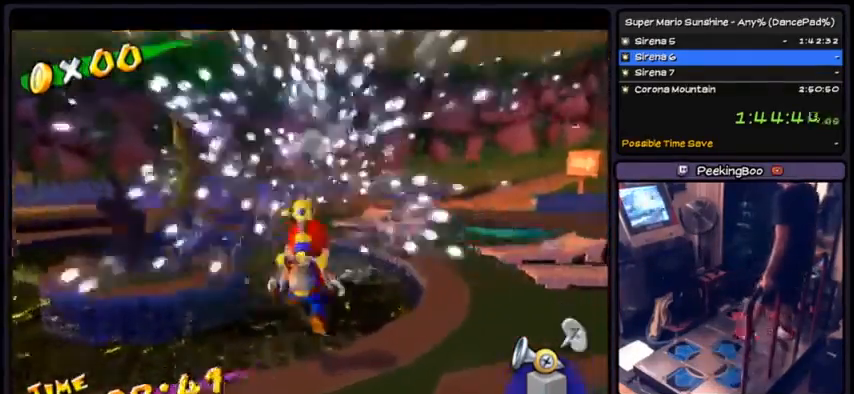
{"buttons": ["A"], "events": [[66, "A", "down"], [66, "R1", "up"], [166, "R1", "down"], [333, "A", "up"], [433, "R1", "up"], [467, "A", "down"]]}
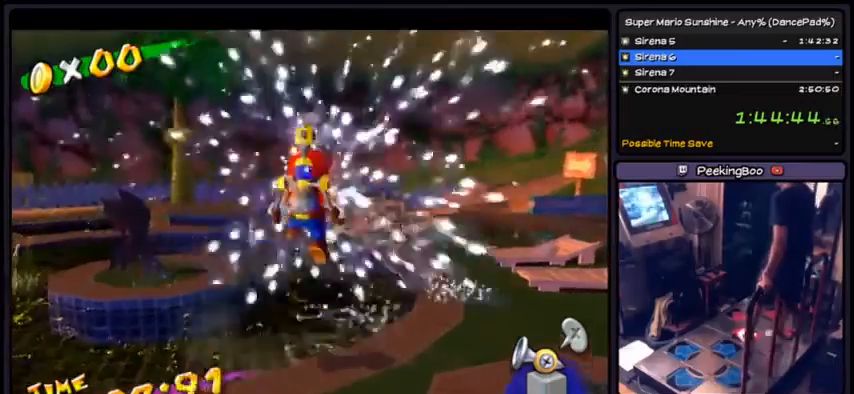
{"buttons": [], "events": [[33, "A", "up"], [67, "R1", "down"], [134, "R1", "up"], [167, "A", "down"], [267, "A", "up"], [267, "R1", "down"], [334, "R1", "up"]]}
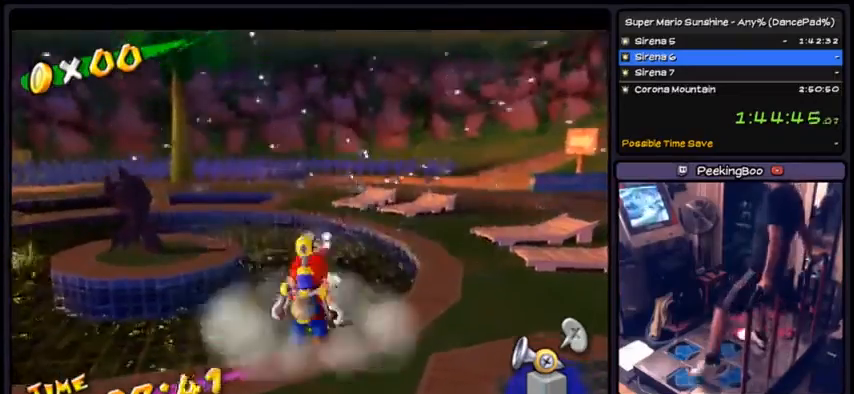
{"buttons": ["R1", "DPAD_LEFT"], "events": [[33, "R1", "down"], [200, "DPAD_LEFT", "down"]]}
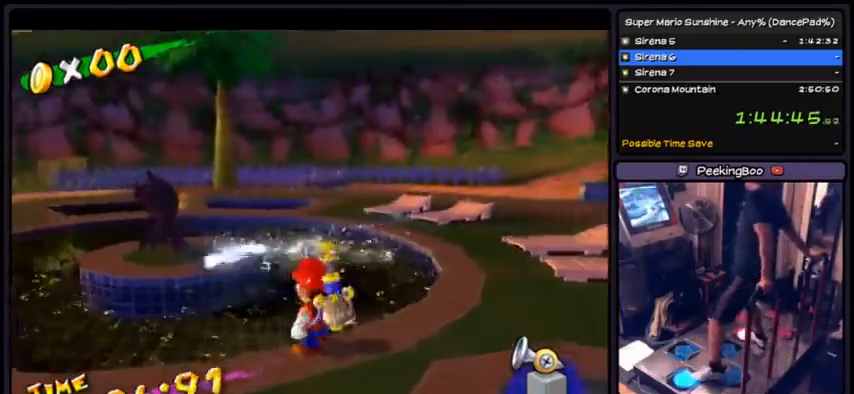
{"buttons": ["R1", "DPAD_DOWN"], "events": [[367, "DPAD_LEFT", "up"], [501, "DPAD_DOWN", "down"]]}
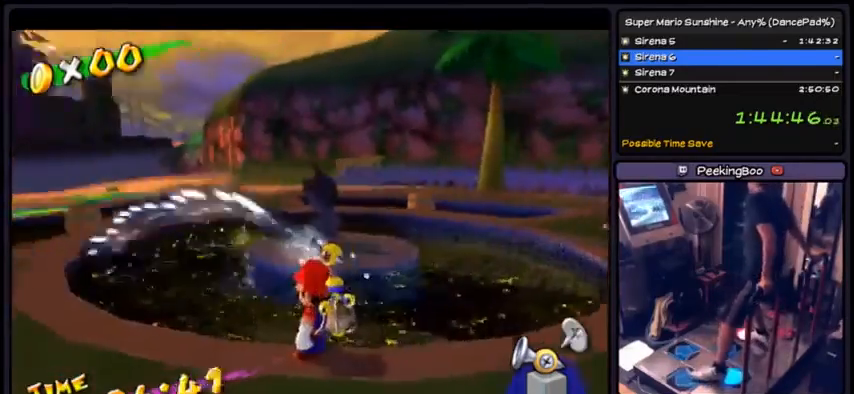
{"buttons": ["R1"], "events": [[333, "DPAD_DOWN", "up"]]}
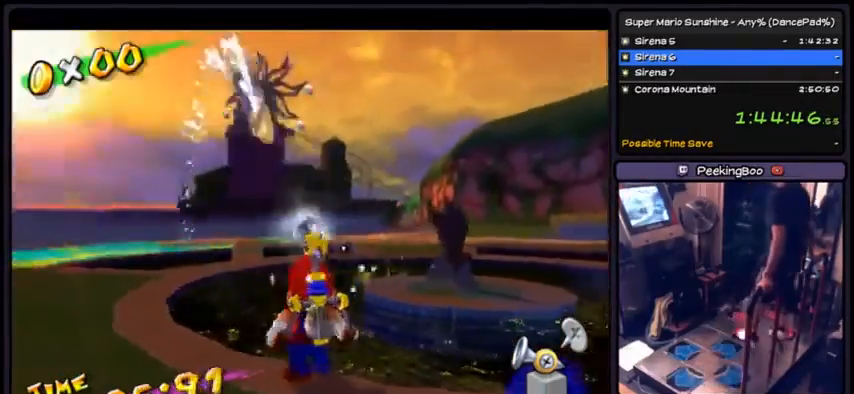
{"buttons": ["A", "R1"], "events": [[167, "A", "down"]]}
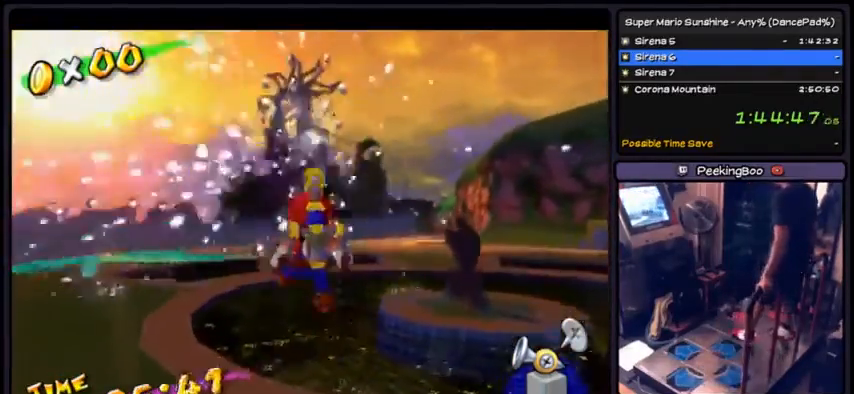
{"buttons": ["A", "R1"], "events": []}
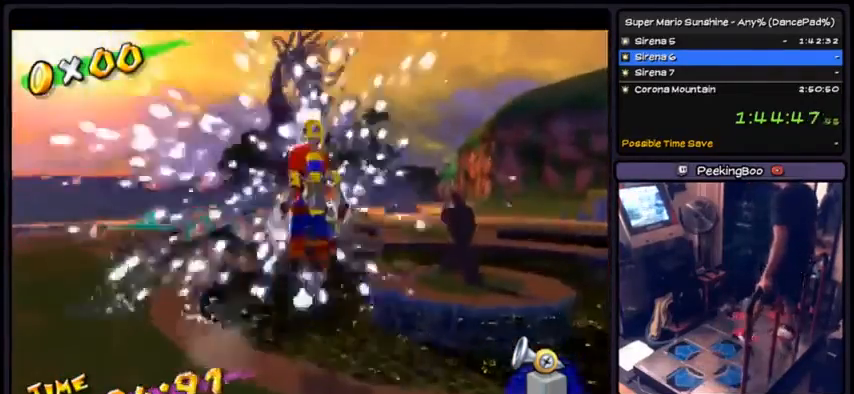
{"buttons": ["R1"], "events": [[33, "A", "up"], [167, "A", "down"], [234, "A", "up"], [267, "A", "down"], [300, "R1", "up"], [434, "A", "up"], [467, "R1", "down"]]}
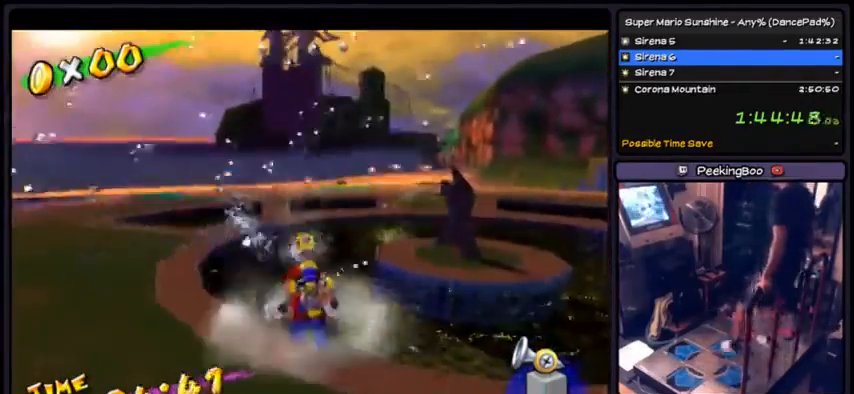
{"buttons": ["DPAD_LEFT"], "events": [[33, "R1", "up"], [66, "R1", "down"], [133, "R1", "up"], [267, "DPAD_LEFT", "down"]]}
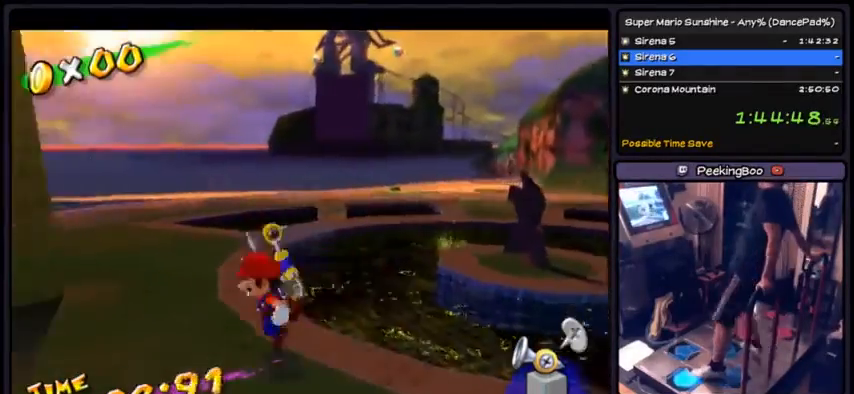
{"buttons": ["DPAD_UP", "DPAD_LEFT"], "events": [[367, "DPAD_UP", "down"]]}
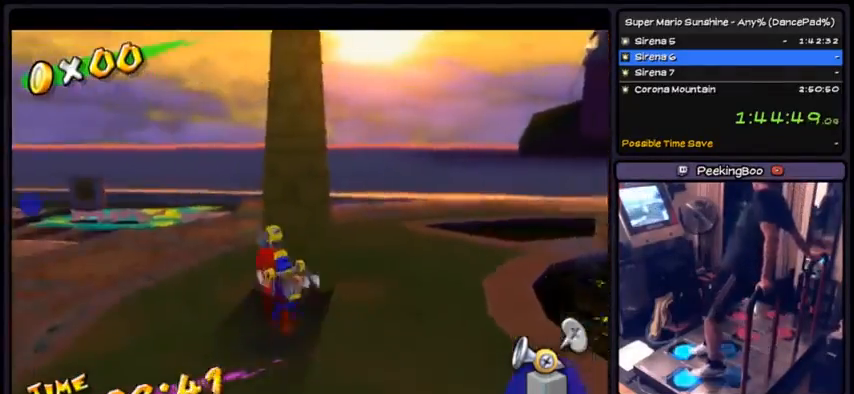
{"buttons": ["DPAD_UP"], "events": [[100, "DPAD_LEFT", "up"], [166, "DPAD_LEFT", "down"], [467, "DPAD_LEFT", "up"]]}
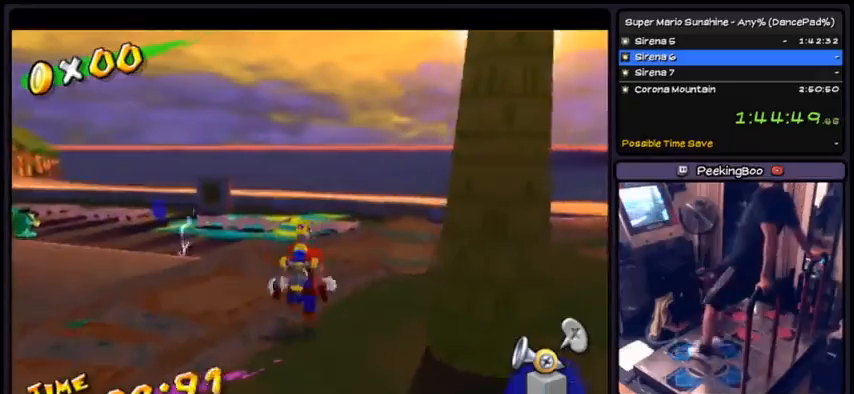
{"buttons": ["A"], "events": [[367, "DPAD_UP", "up"], [400, "A", "down"]]}
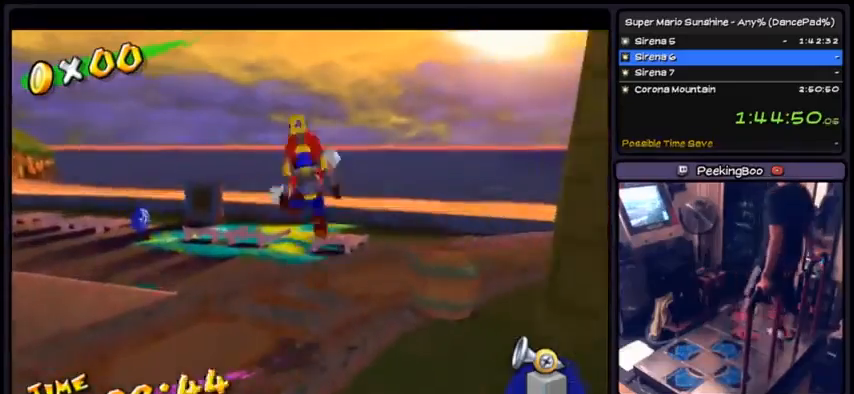
{"buttons": ["A", "R1"], "events": [[66, "A", "up"], [200, "A", "down"], [300, "R1", "down"]]}
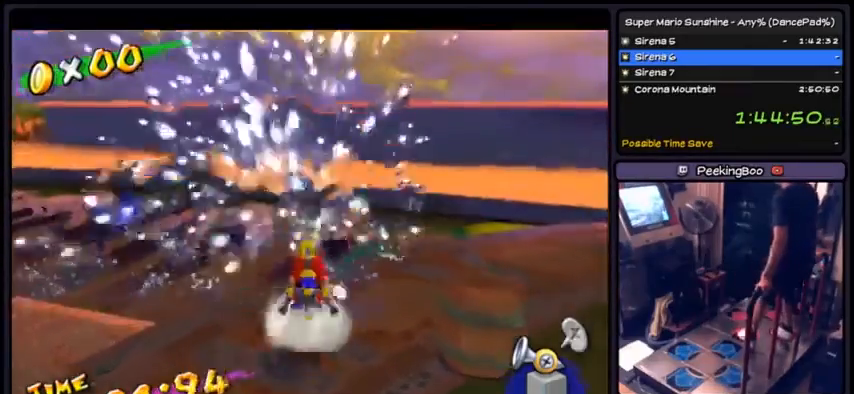
{"buttons": ["A", "R1"], "events": [[334, "A", "up"], [367, "A", "down"], [434, "A", "up"], [467, "A", "down"]]}
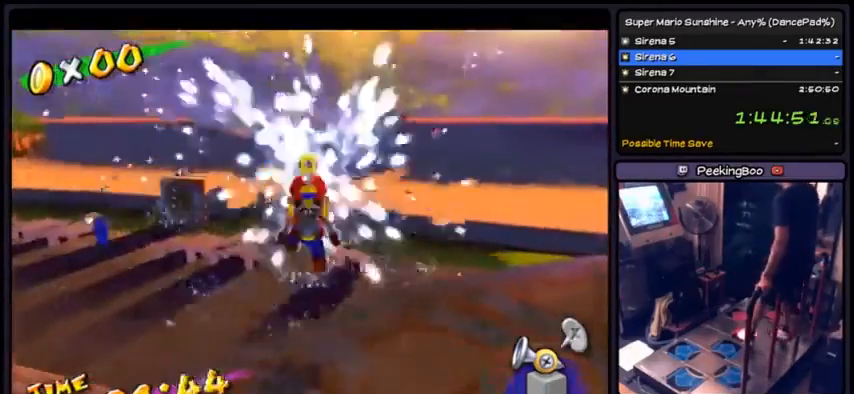
{"buttons": ["DPAD_RIGHT"], "events": [[267, "A", "up"], [367, "R1", "up"], [434, "DPAD_RIGHT", "down"]]}
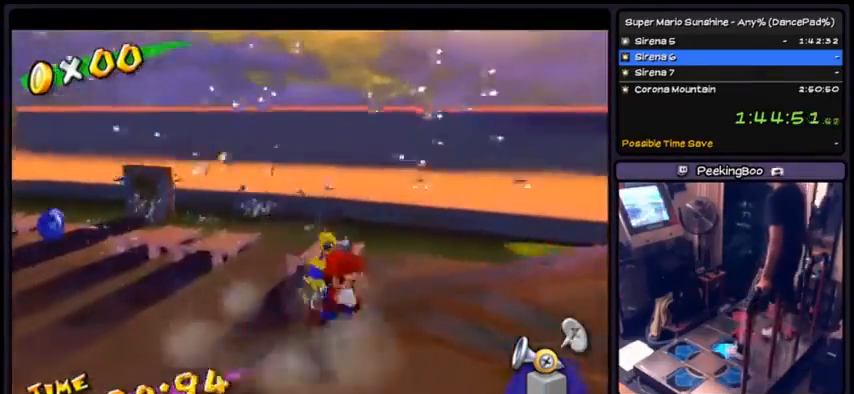
{"buttons": ["DPAD_RIGHT"], "events": [[200, "A", "down"], [433, "A", "up"]]}
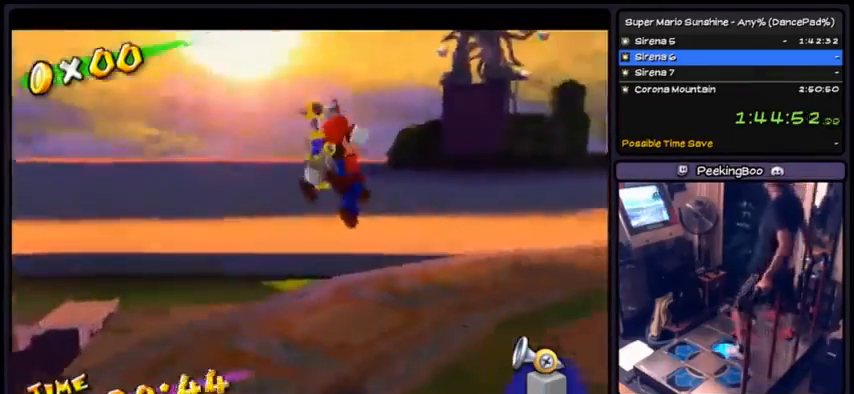
{"buttons": ["A", "DPAD_RIGHT"], "events": [[67, "B", "down"], [334, "B", "up"], [467, "A", "down"]]}
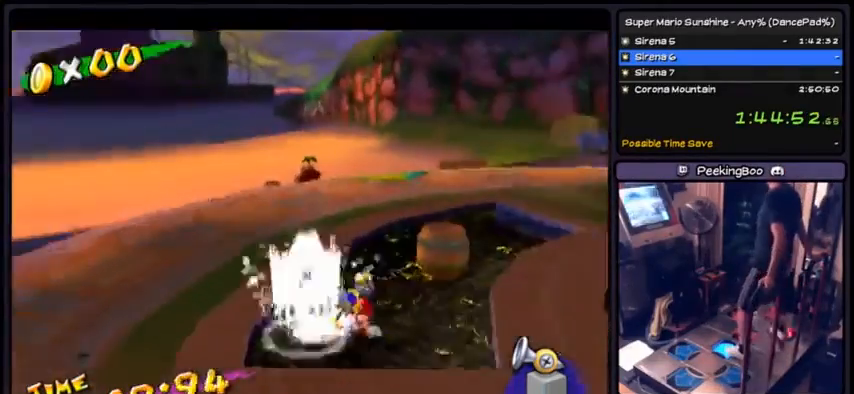
{"buttons": ["R1"], "events": [[233, "A", "up"], [433, "R1", "down"], [500, "DPAD_RIGHT", "up"]]}
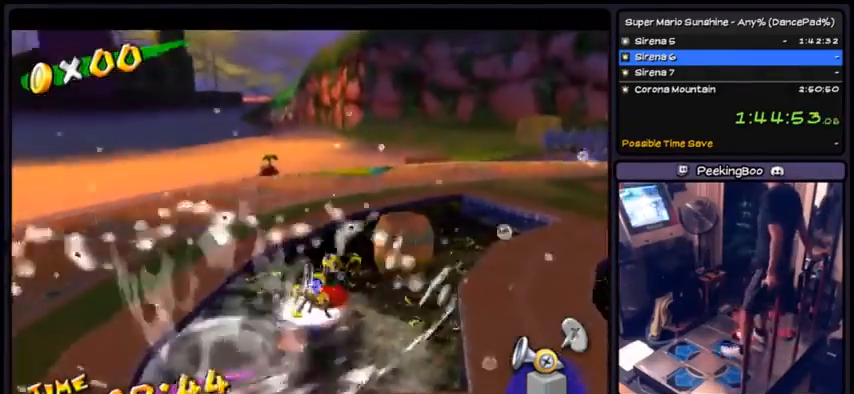
{"buttons": ["R1"], "events": []}
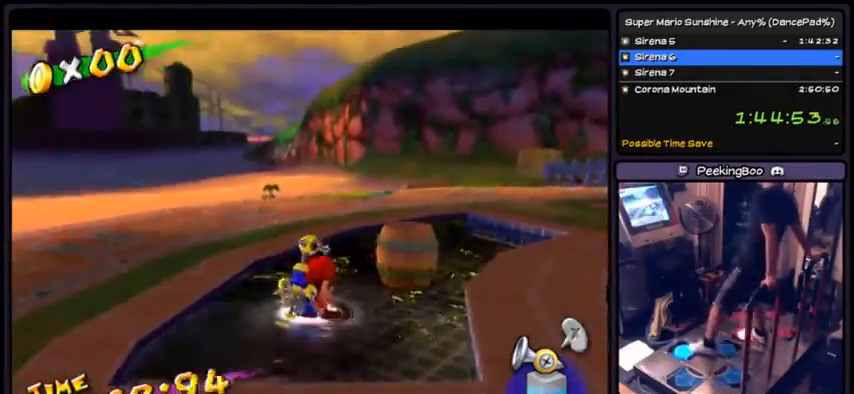
{"buttons": ["DPAD_UP"], "events": [[33, "DPAD_UP", "down"], [433, "R1", "up"]]}
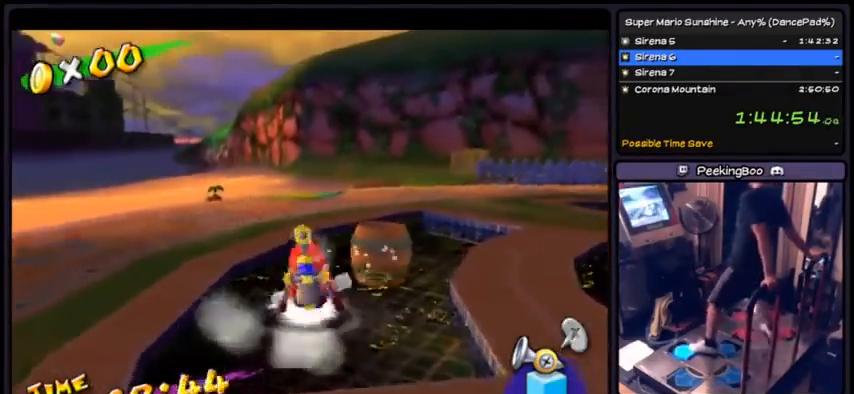
{"buttons": ["DPAD_UP"], "events": [[134, "A", "down"], [434, "A", "up"]]}
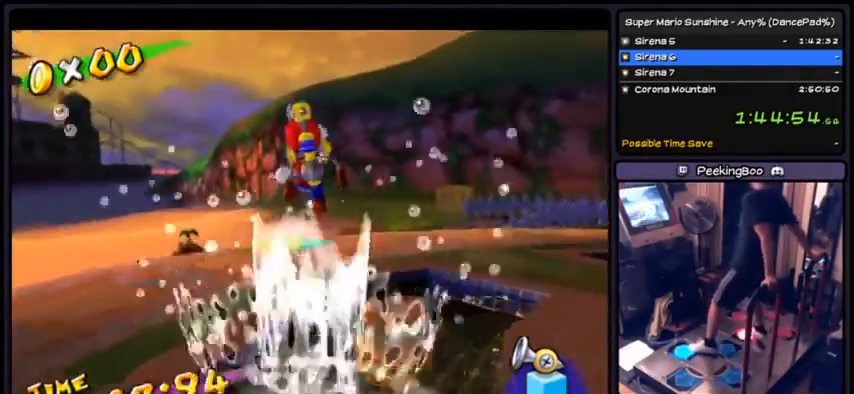
{"buttons": ["R1"], "events": [[33, "R1", "down"], [367, "DPAD_UP", "up"]]}
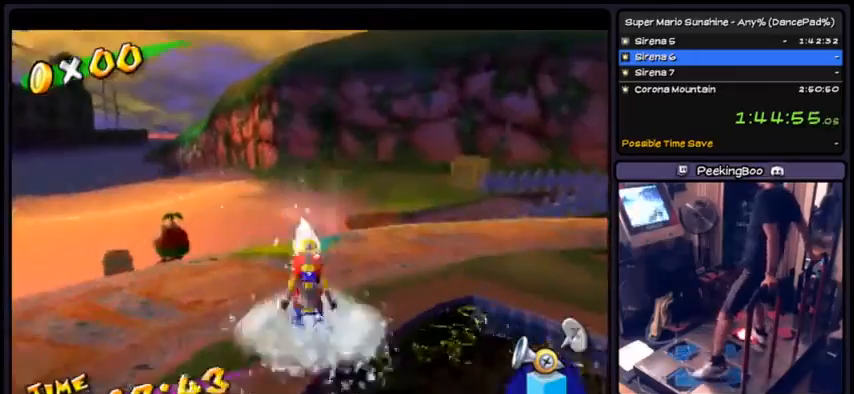
{"buttons": ["R1", "DPAD_LEFT"], "events": [[100, "DPAD_LEFT", "down"]]}
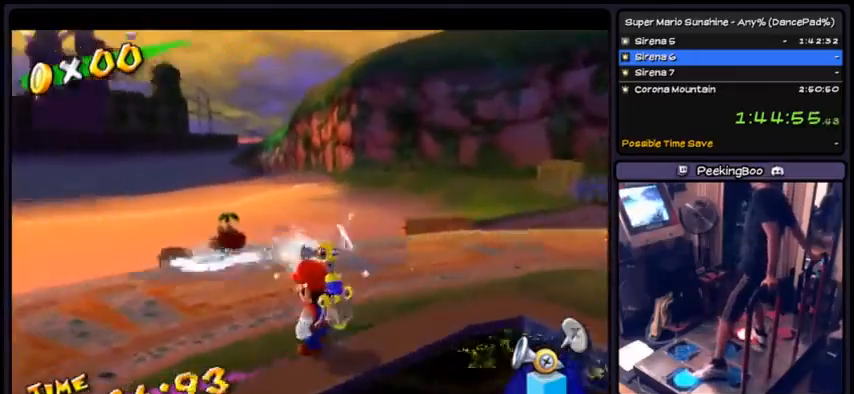
{"buttons": ["R1"], "events": [[367, "DPAD_LEFT", "up"]]}
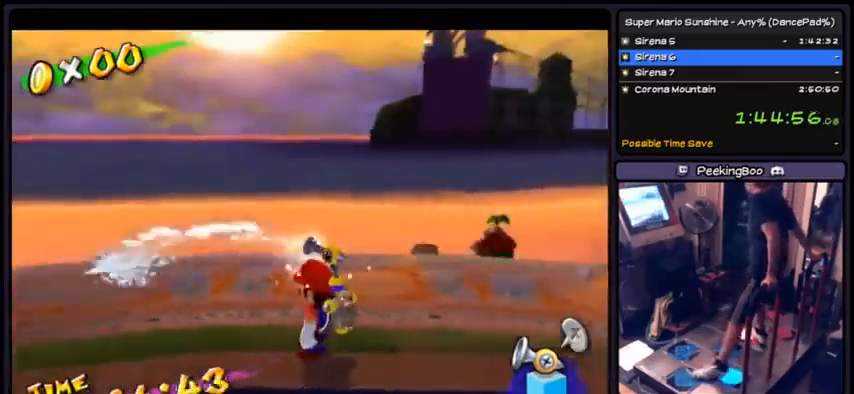
{"buttons": ["R1"], "events": [[34, "DPAD_DOWN", "down"], [401, "DPAD_DOWN", "up"]]}
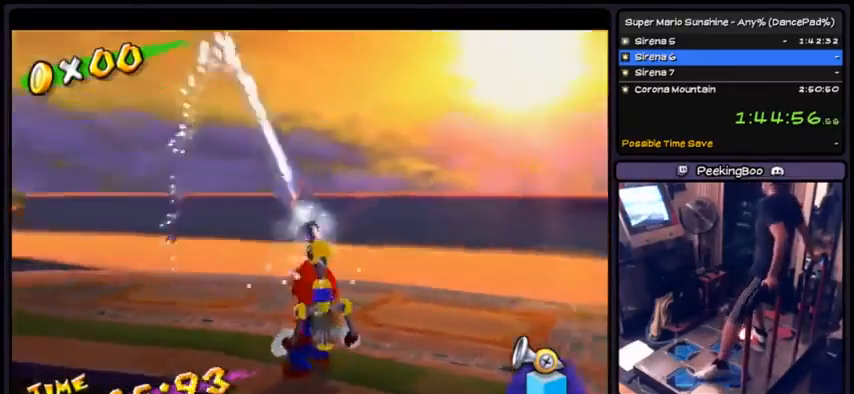
{"buttons": ["R1"], "events": [[66, "DPAD_LEFT", "down"], [300, "DPAD_LEFT", "up"]]}
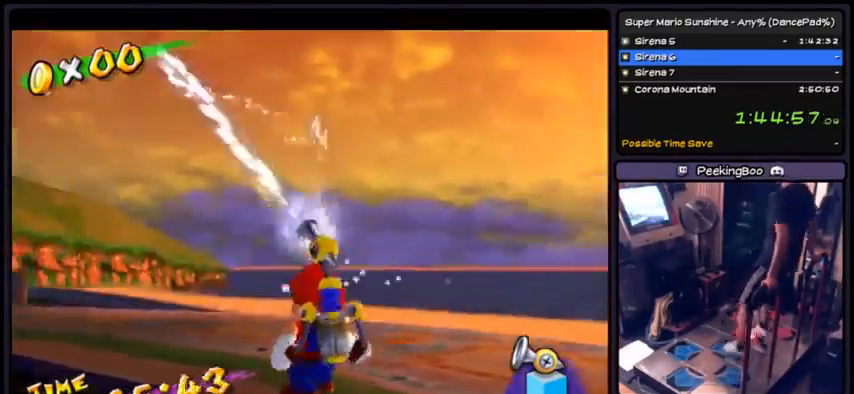
{"buttons": ["A", "R1"], "events": [[134, "R1", "up"], [301, "R1", "down"], [367, "A", "down"]]}